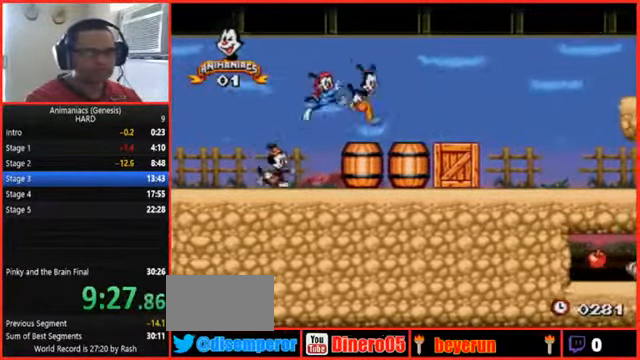
Gameplay with a controller (Nintendo layout); each line is a JSON object with the inputs held at the frame after it. "events" lists button and stick changes between this image and that frame as [ms after this image, input, new state], when the widget could be followed in between. Not read: L3 R3 START.
{"buttons": ["DPAD_RIGHT"], "events": []}
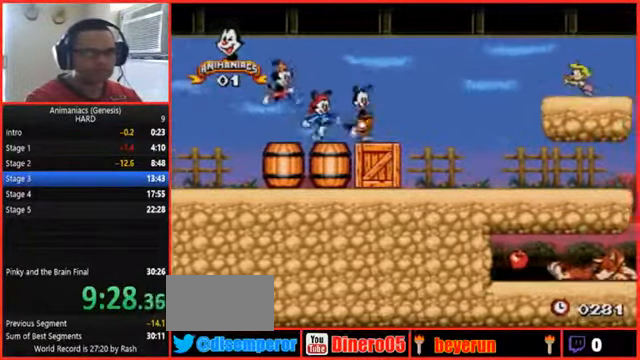
{"buttons": ["DPAD_RIGHT"], "events": []}
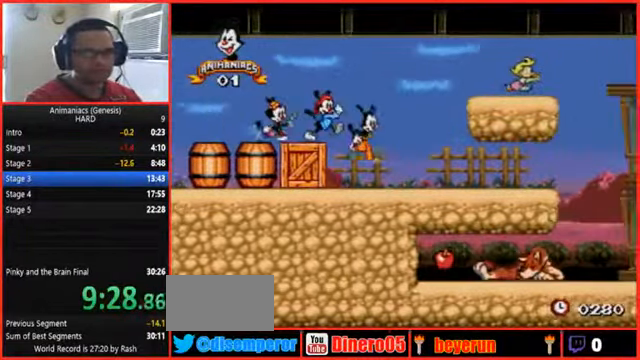
{"buttons": ["DPAD_RIGHT"], "events": []}
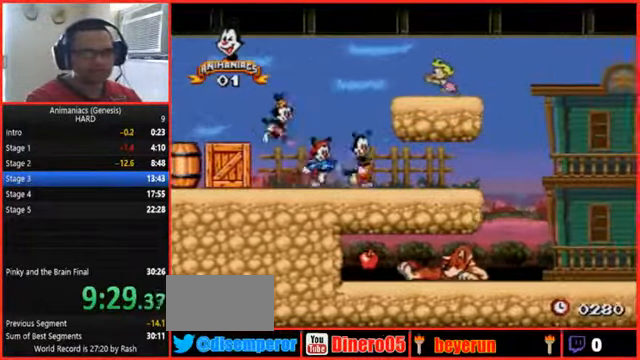
{"buttons": ["DPAD_RIGHT"], "events": []}
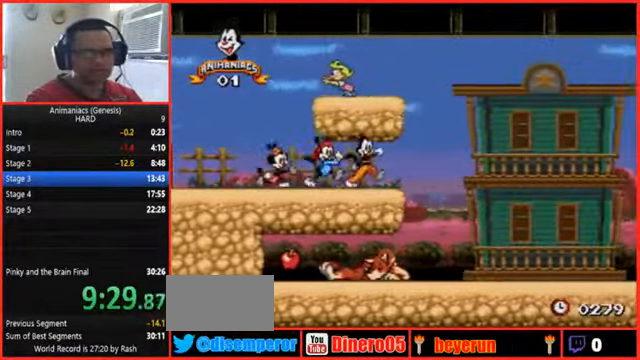
{"buttons": ["DPAD_RIGHT"], "events": [[166, "R1", "down"], [233, "R1", "up"]]}
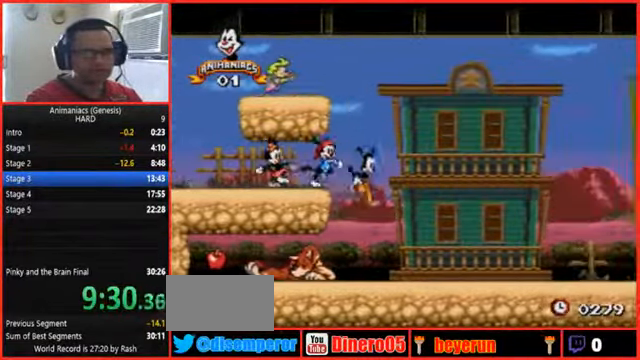
{"buttons": ["DPAD_RIGHT"], "events": [[33, "L1", "down"], [100, "L1", "up"]]}
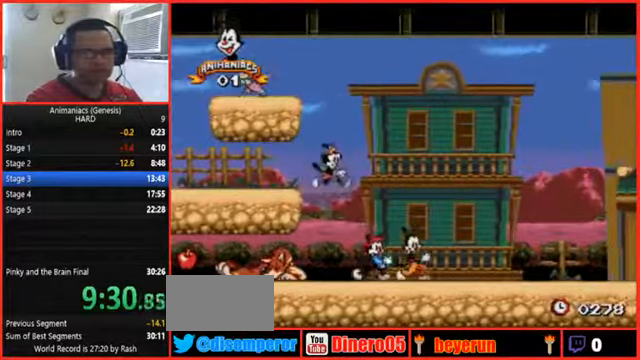
{"buttons": ["DPAD_RIGHT"], "events": []}
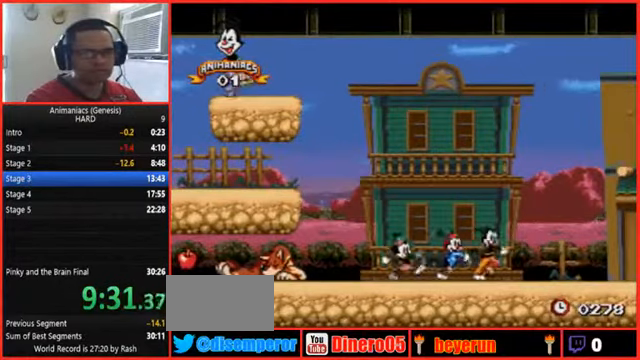
{"buttons": ["DPAD_RIGHT"], "events": []}
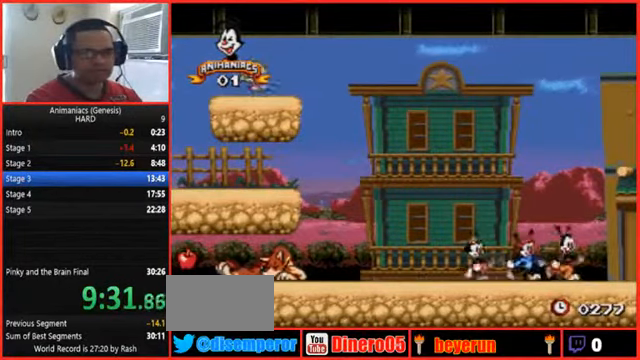
{"buttons": ["DPAD_RIGHT"], "events": []}
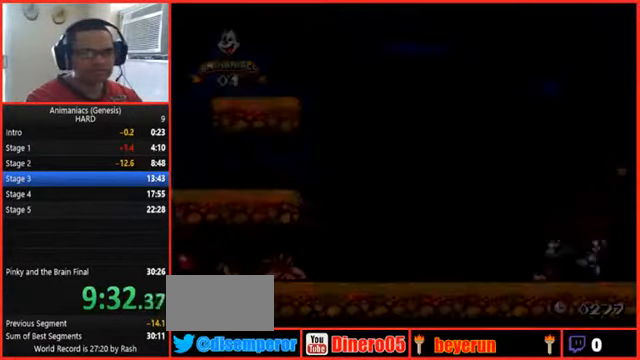
{"buttons": ["DPAD_RIGHT"], "events": []}
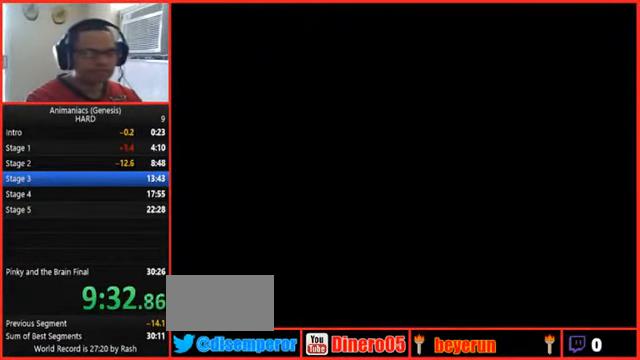
{"buttons": ["DPAD_RIGHT"], "events": []}